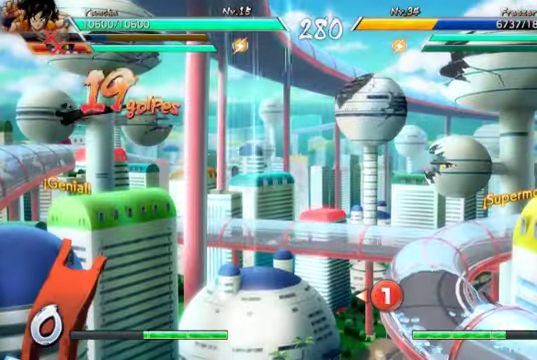
Gameplay with a controller (Xbox layout); each line is a JSON object with the inputs held at the frame after it. "events" lists button and stick changes between this image and that frame as [ms after this image, input, new state], when the widget could be followed in between. Not read: L3.
{"buttons": ["B", "DPAD_DOWN", "DPAD_LEFT"], "left_stick": "center", "right_stick": "center", "events": [[200, "DPAD_DOWN", "down"], [334, "DPAD_LEFT", "down"], [434, "B", "down"]]}
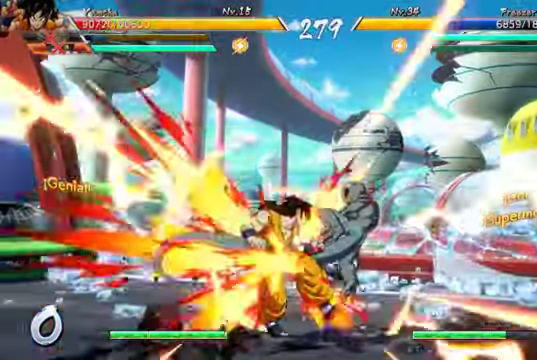
{"buttons": ["B", "DPAD_LEFT"], "left_stick": "center", "right_stick": "center"}
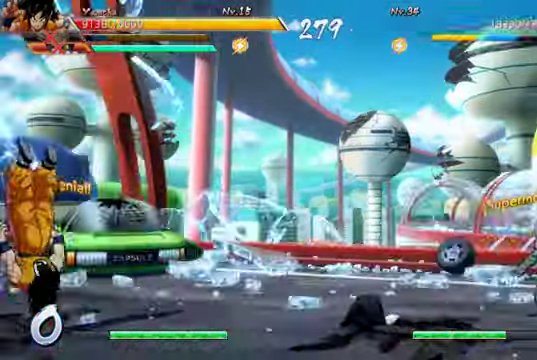
{"buttons": ["DPAD_DOWN", "DPAD_LEFT"], "left_stick": "center", "right_stick": "center", "events": [[234, "B", "up"], [400, "DPAD_DOWN", "down"]]}
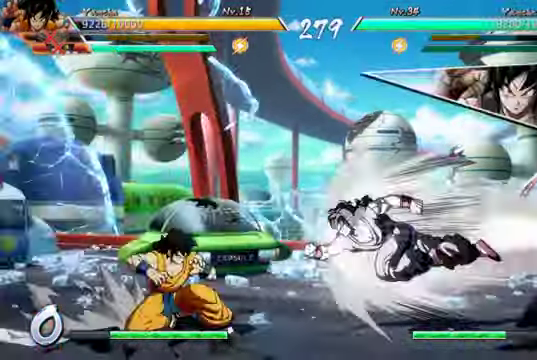
{"buttons": ["B", "DPAD_DOWN", "DPAD_LEFT"], "left_stick": "center", "right_stick": "center", "events": [[34, "B", "down"]]}
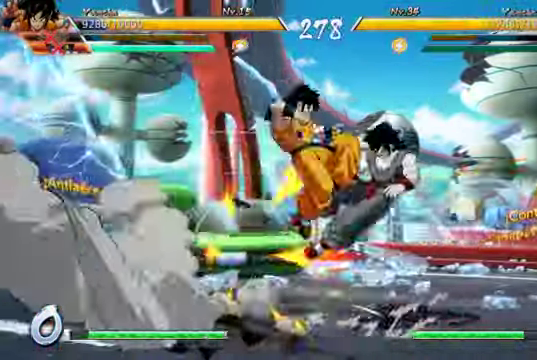
{"buttons": ["R2"], "left_stick": "center", "right_stick": "center"}
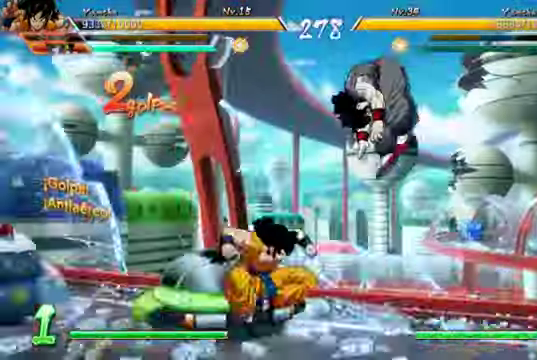
{"buttons": [], "left_stick": "center", "right_stick": "center", "events": [[200, "R2", "up"]]}
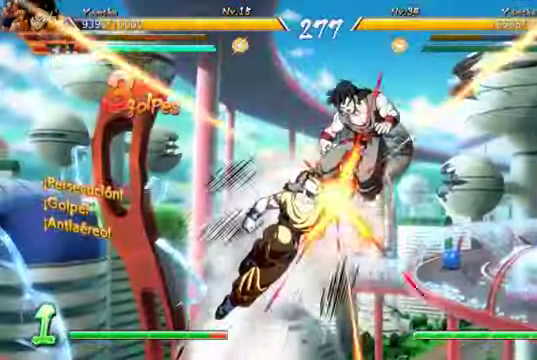
{"buttons": ["Y"], "left_stick": "center", "right_stick": "center", "events": [[234, "X", "down"], [334, "X", "up"], [434, "Y", "down"]]}
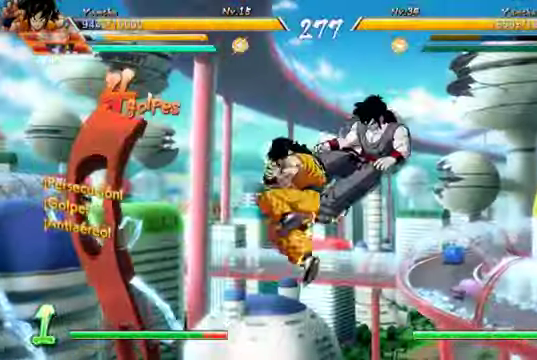
{"buttons": [], "left_stick": "center", "right_stick": "center"}
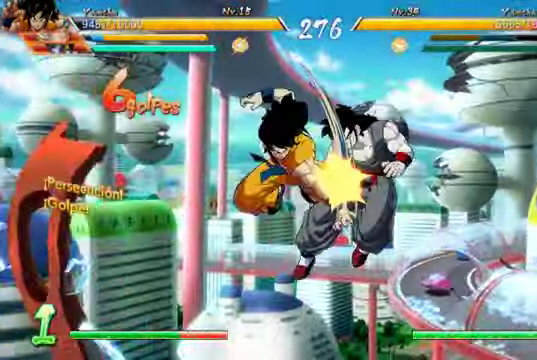
{"buttons": [], "left_stick": "center", "right_stick": "center"}
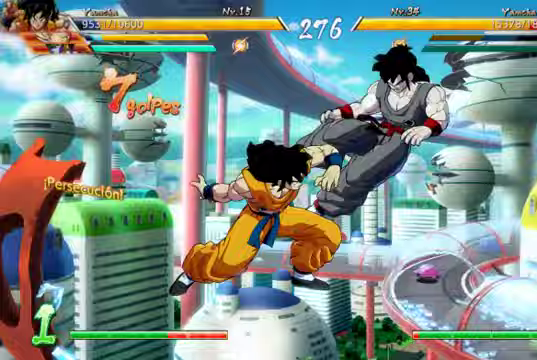
{"buttons": [], "left_stick": "center", "right_stick": "center", "events": []}
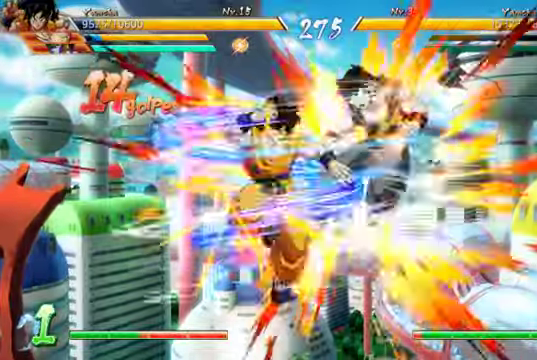
{"buttons": [], "left_stick": "center", "right_stick": "center", "events": []}
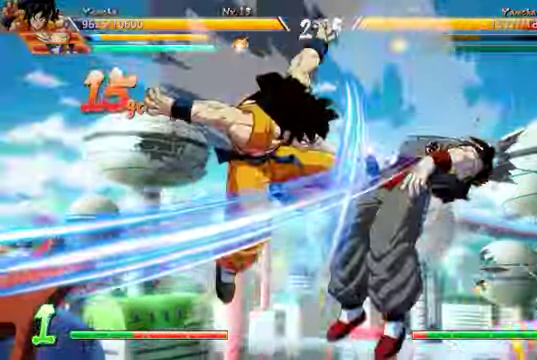
{"buttons": [], "left_stick": "center", "right_stick": "center", "events": [[333, "R2", "down"], [500, "R2", "up"]]}
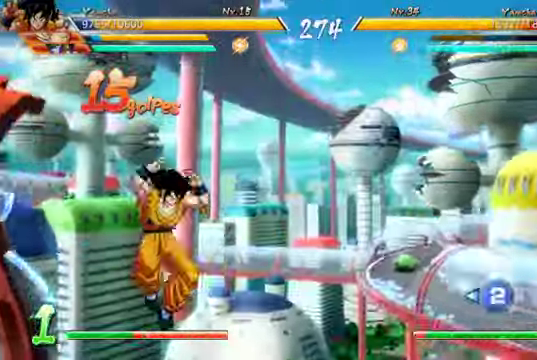
{"buttons": ["DPAD_RIGHT"], "left_stick": "center", "right_stick": "center", "events": [[300, "DPAD_RIGHT", "down"], [400, "DPAD_RIGHT", "up"], [433, "DPAD_RIGHT", "down"]]}
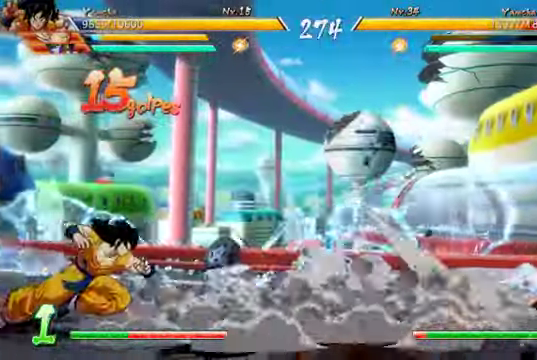
{"buttons": ["DPAD_DOWN"], "left_stick": "center", "right_stick": "center", "events": [[367, "DPAD_RIGHT", "up"], [467, "DPAD_DOWN", "down"]]}
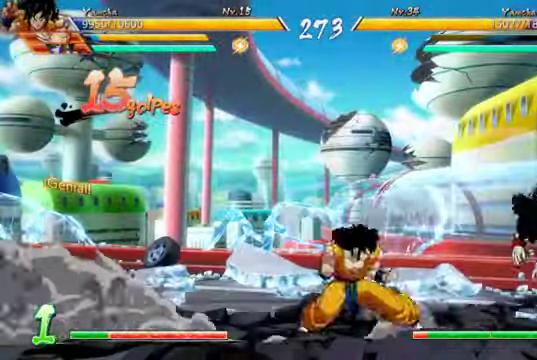
{"buttons": [], "left_stick": "center", "right_stick": "center"}